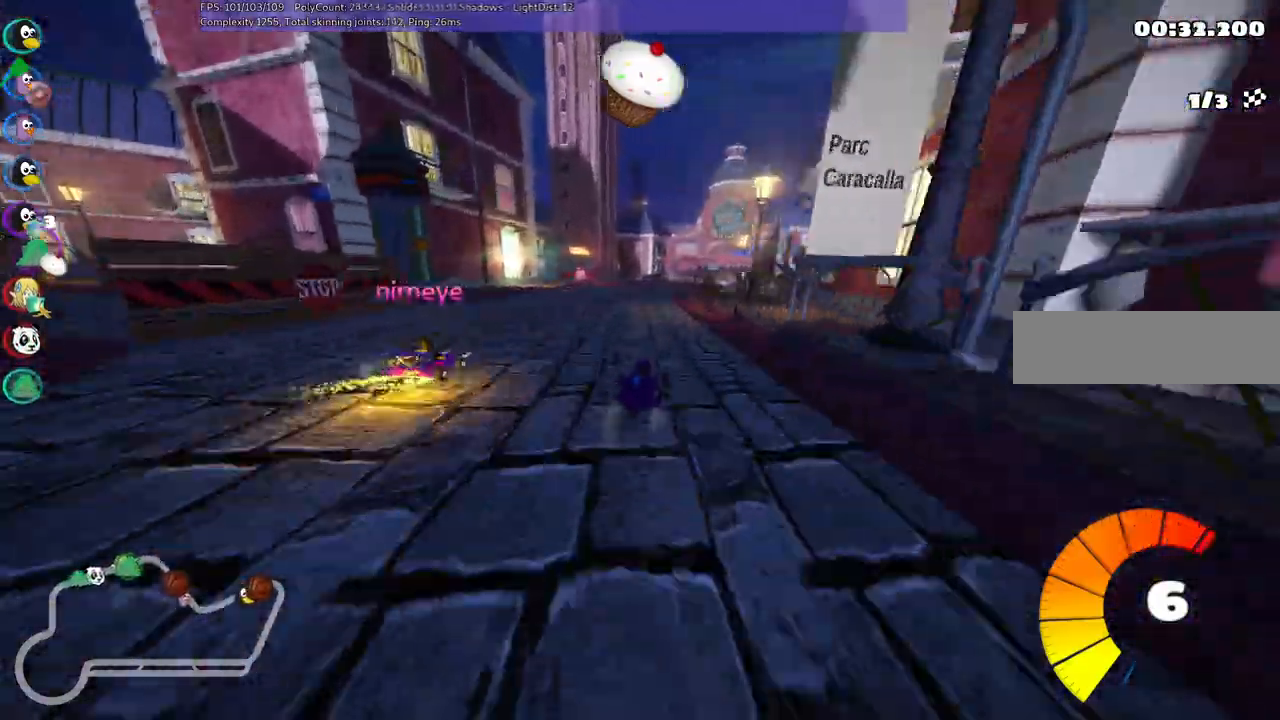
Gameplay with keyboard; each line is a JSON object with the keys held at the frame after it. "events" lists presses ("down") and releases ("up") of ".", "/", "alt_r", "b", "c", "comma", "ctrl_r", "d", "down", "f", "g", "h", "j", "k", "l", "left", "m", "n", "quote", "return", "right", "semicolon", "shift_r", "space", "super", "up" and "v" between this image and that frame as [ms after this image, input, new state], when the widget could be followed in between. No other keys are recorded. Mouse input is not recorded.
{"keys": ["left", "m", "up"], "events": []}
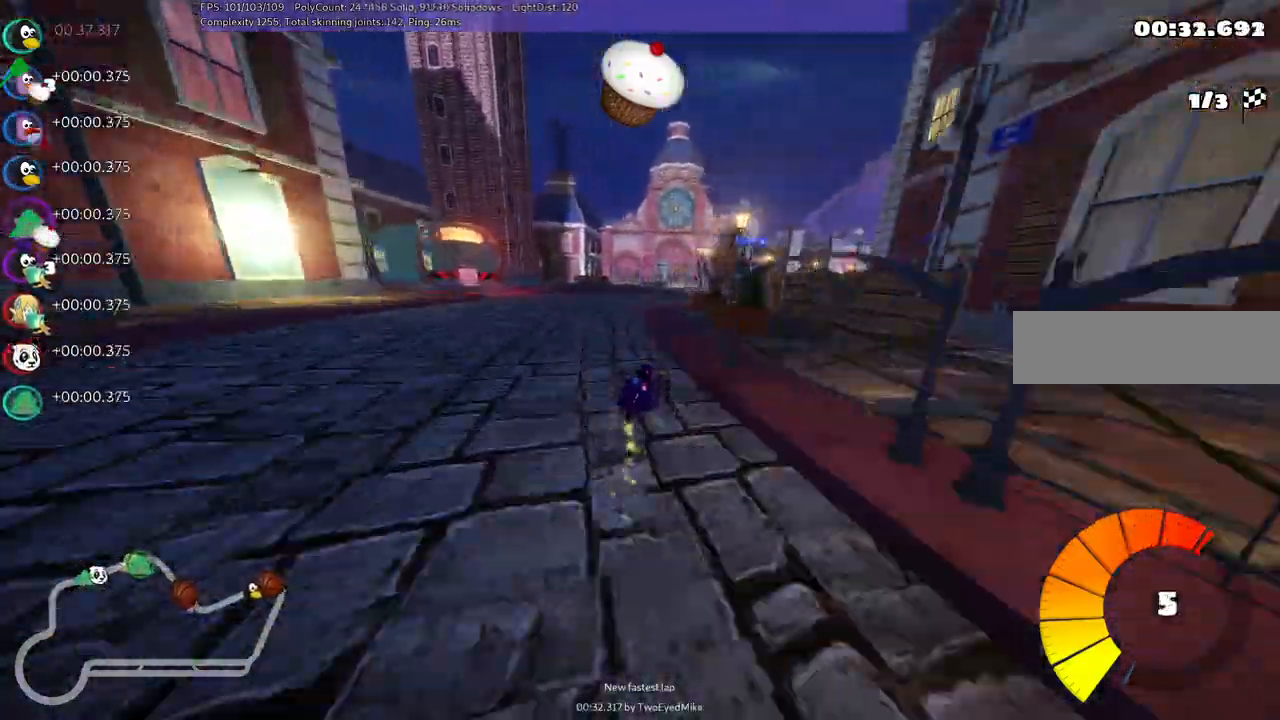
{"keys": ["left", "m", "right", "up"], "events": [[217, "right", "down"]]}
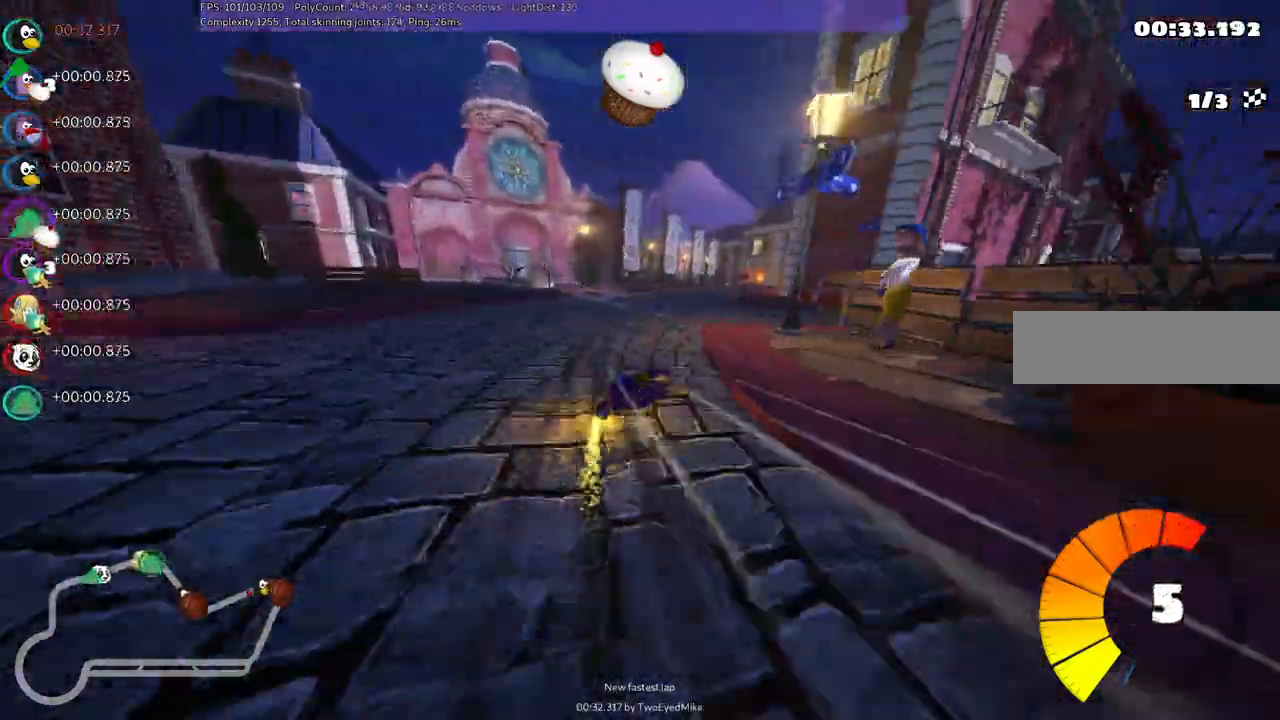
{"keys": ["left", "m", "up"], "events": [[317, "right", "up"]]}
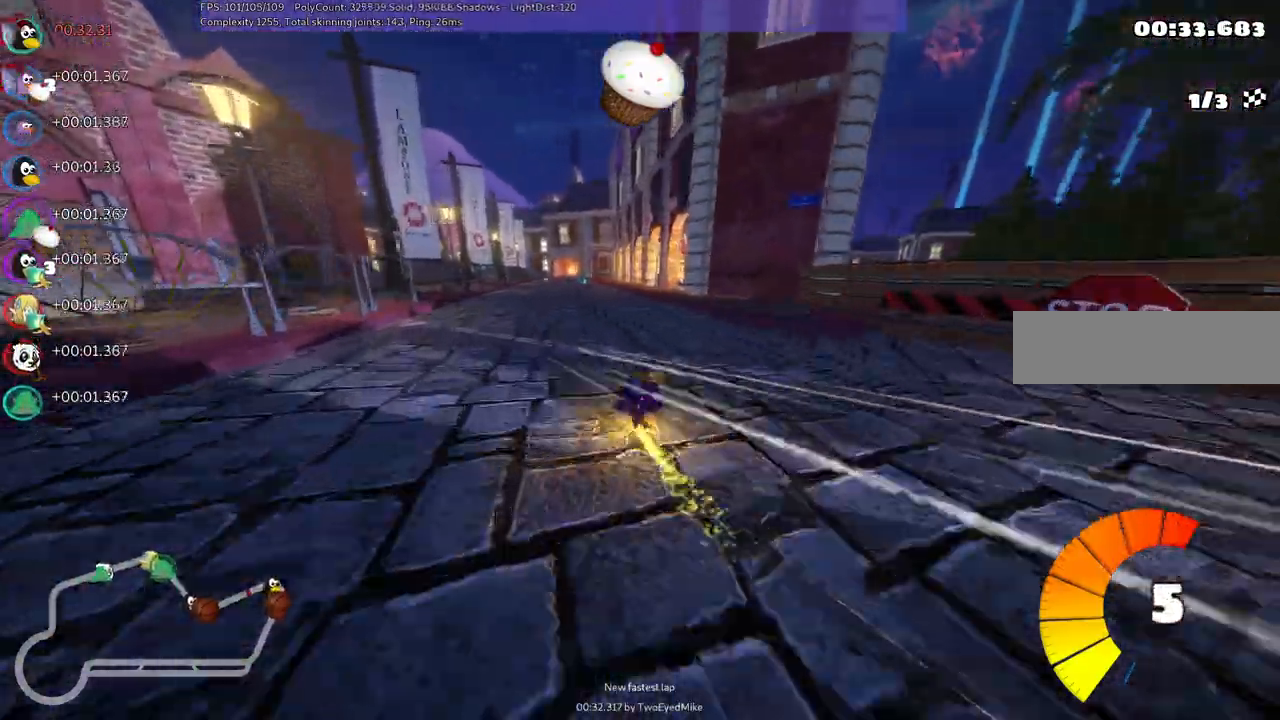
{"keys": ["left", "m", "up"], "events": []}
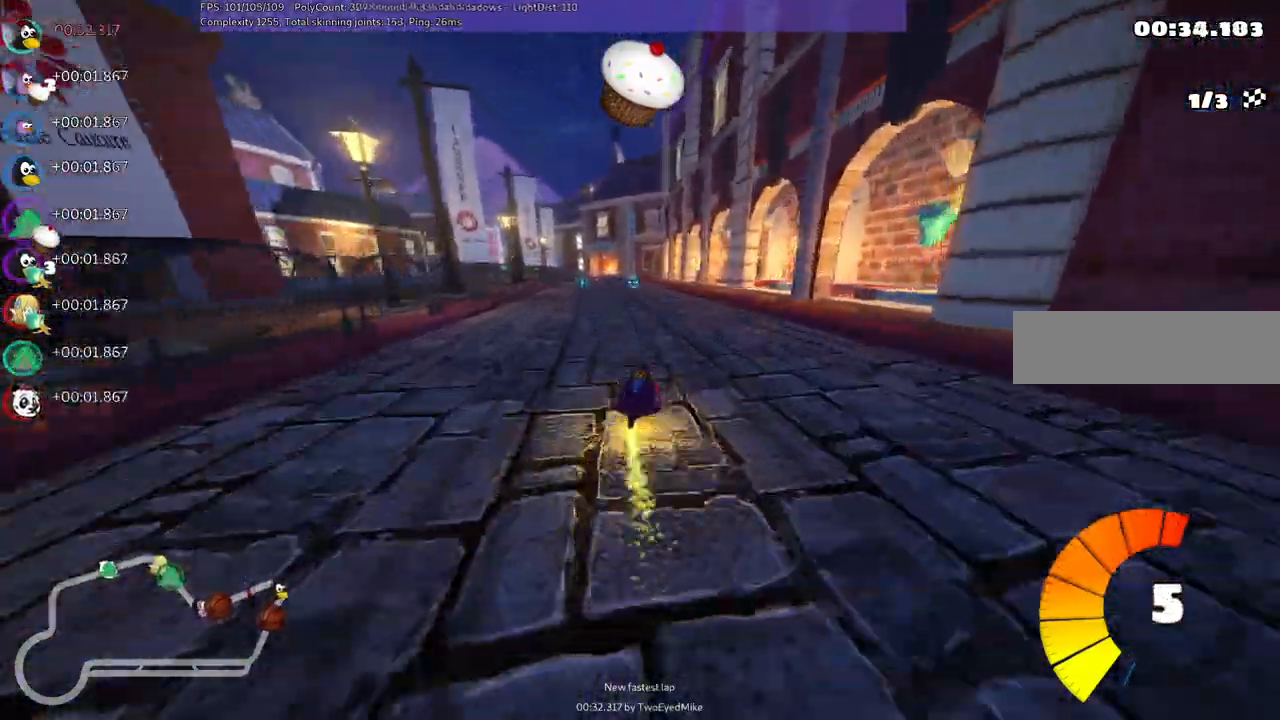
{"keys": ["left", "m", "up"], "events": []}
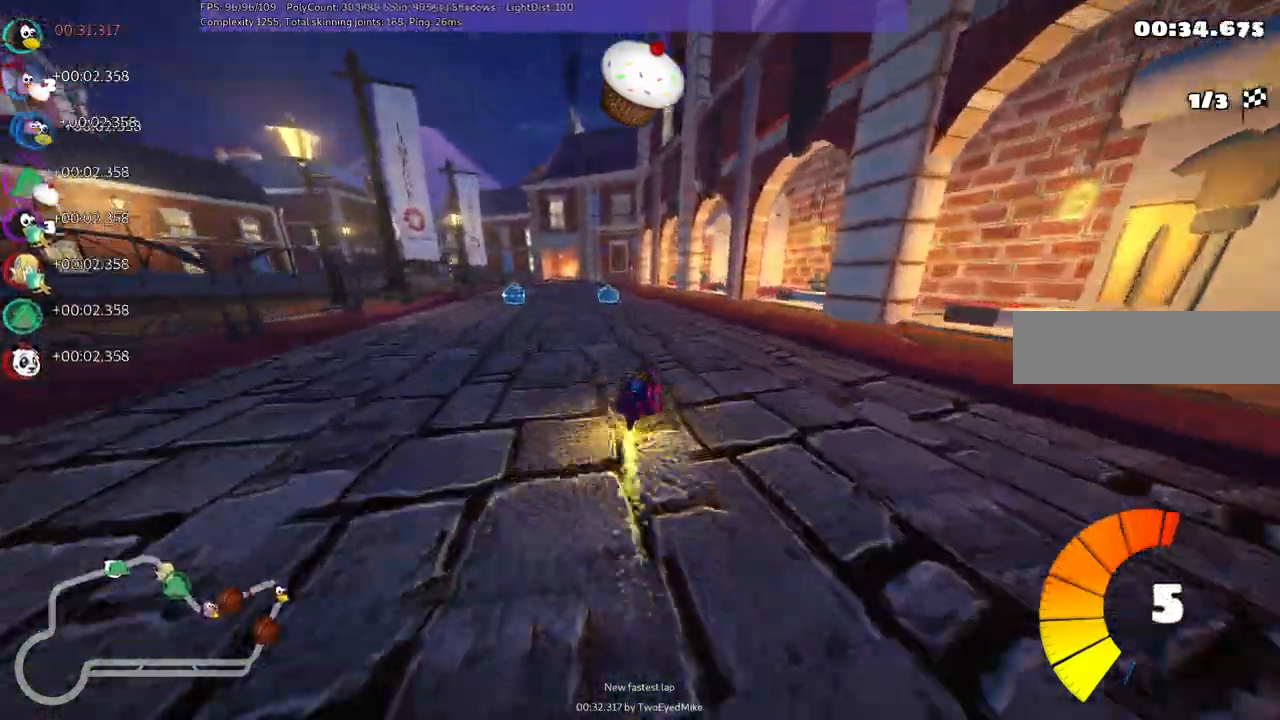
{"keys": ["left", "up"], "events": [[350, "n", "down"], [433, "m", "up"], [500, "n", "up"]]}